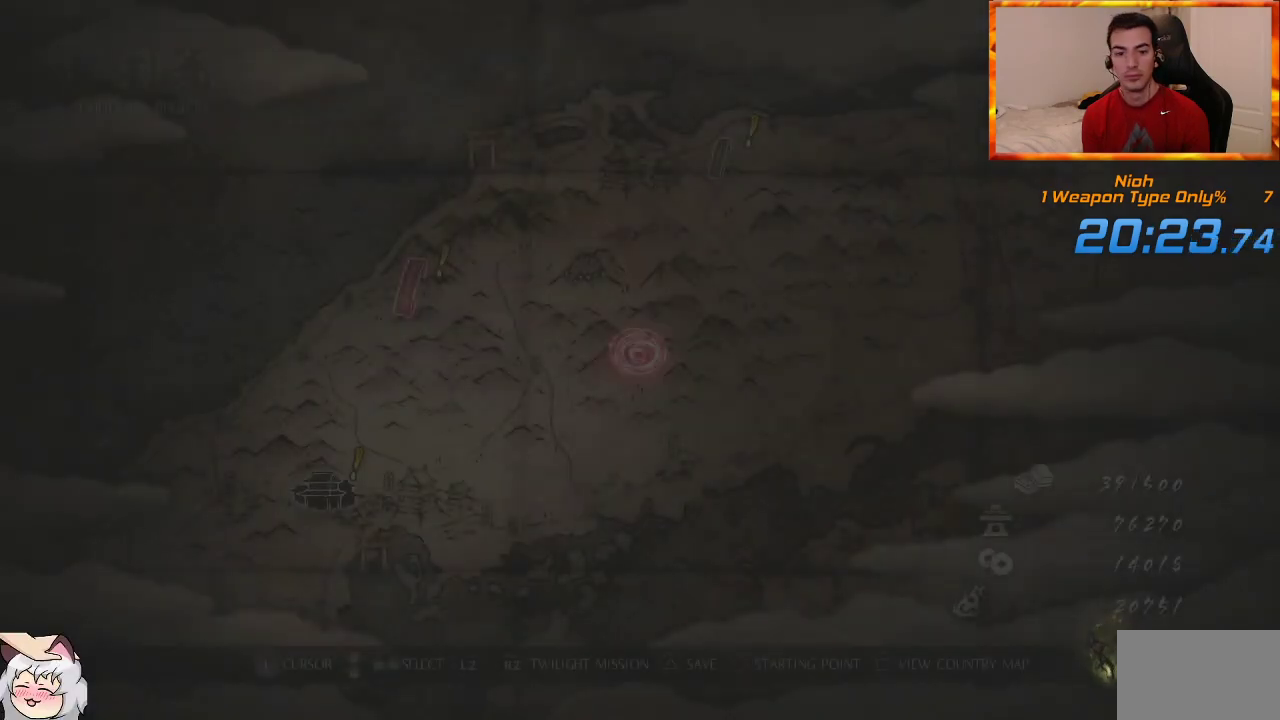
Gameplay with a controller (PlayStation layout); each line is a JSON object with the inputs held at the frame after it (dt_ms = milliseconds from this image to that frame). "events" lists button and stick changes between this image and that frame as [ms after this image, input, new state], when the widget could be followed in between.
{"dt_ms": 500, "buttons": [], "left_stick": "left", "right_stick": "center", "events": [[400, "left_stick", "left"]]}
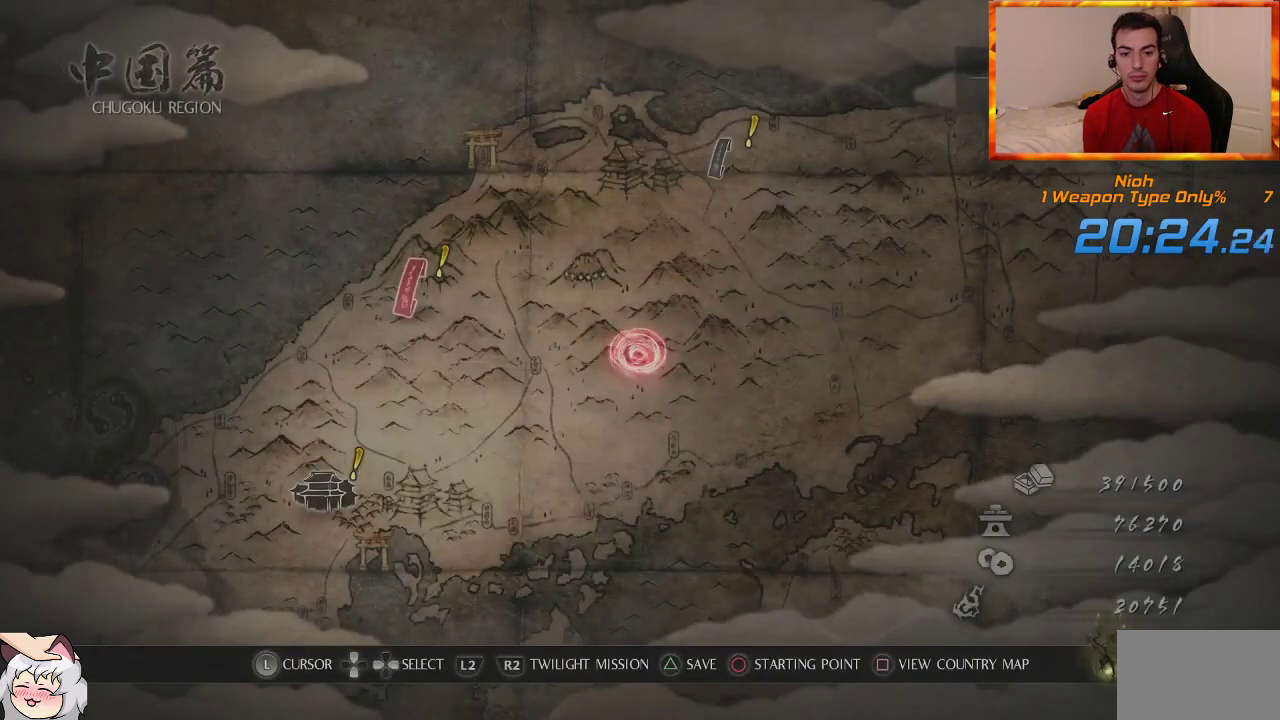
{"dt_ms": 500, "buttons": [], "left_stick": "left", "right_stick": "center", "events": []}
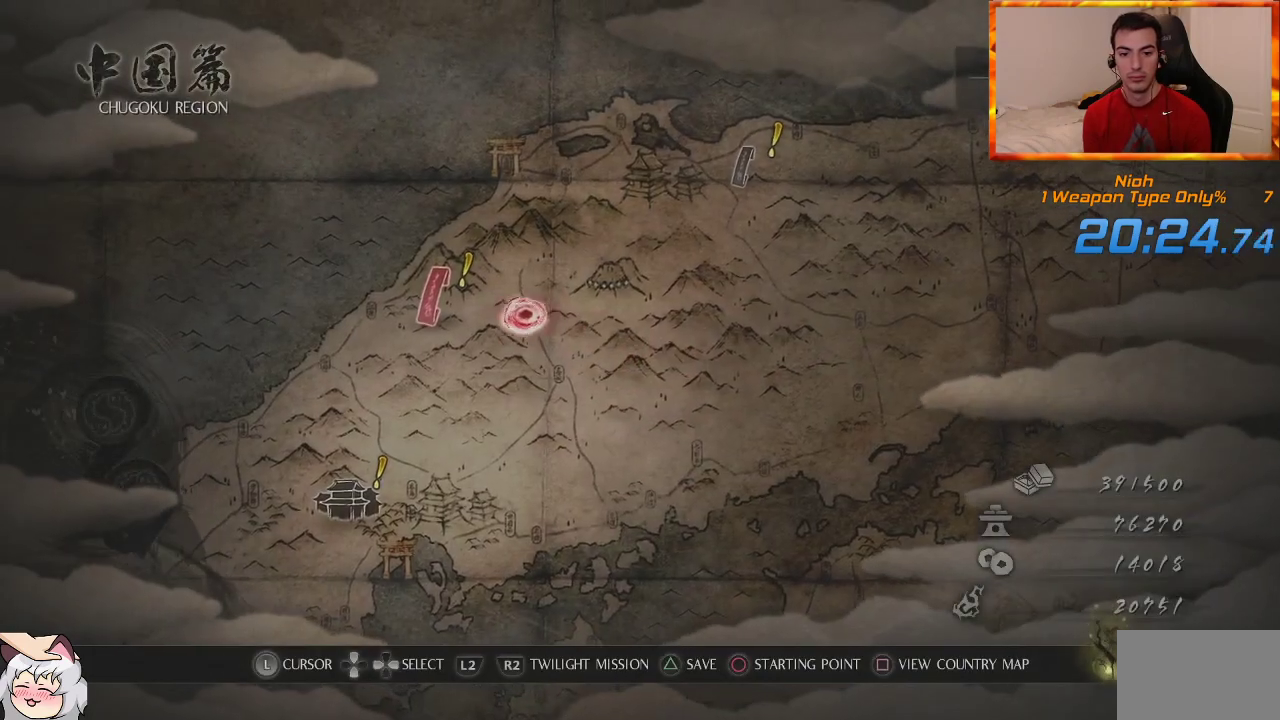
{"dt_ms": 500, "buttons": ["CROSS"], "left_stick": "center", "right_stick": "center", "events": [[67, "CROSS", "down"], [117, "left_stick", "center"], [183, "CROSS", "up"], [433, "CROSS", "down"]]}
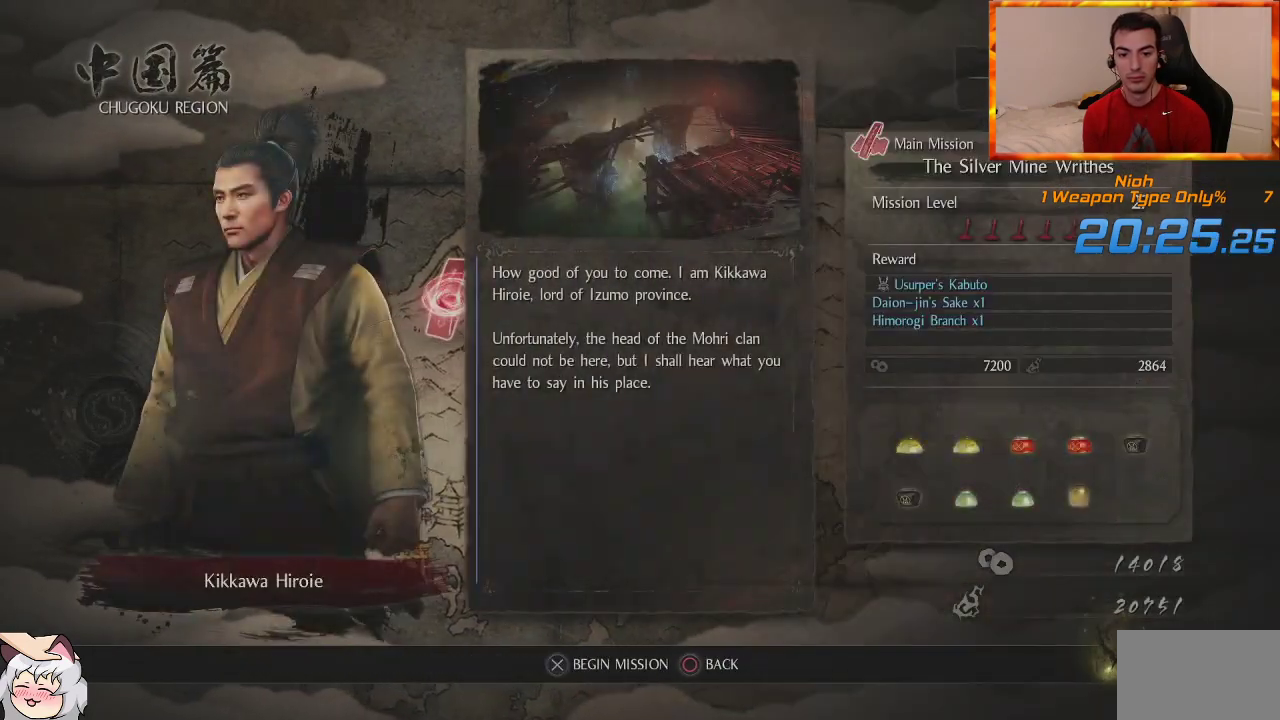
{"dt_ms": 1000, "buttons": [], "left_stick": "center", "right_stick": "center", "events": [[33, "CROSS", "up"], [117, "CROSS", "down"], [200, "CROSS", "up"], [267, "CROSS", "down"], [383, "CROSS", "up"]]}